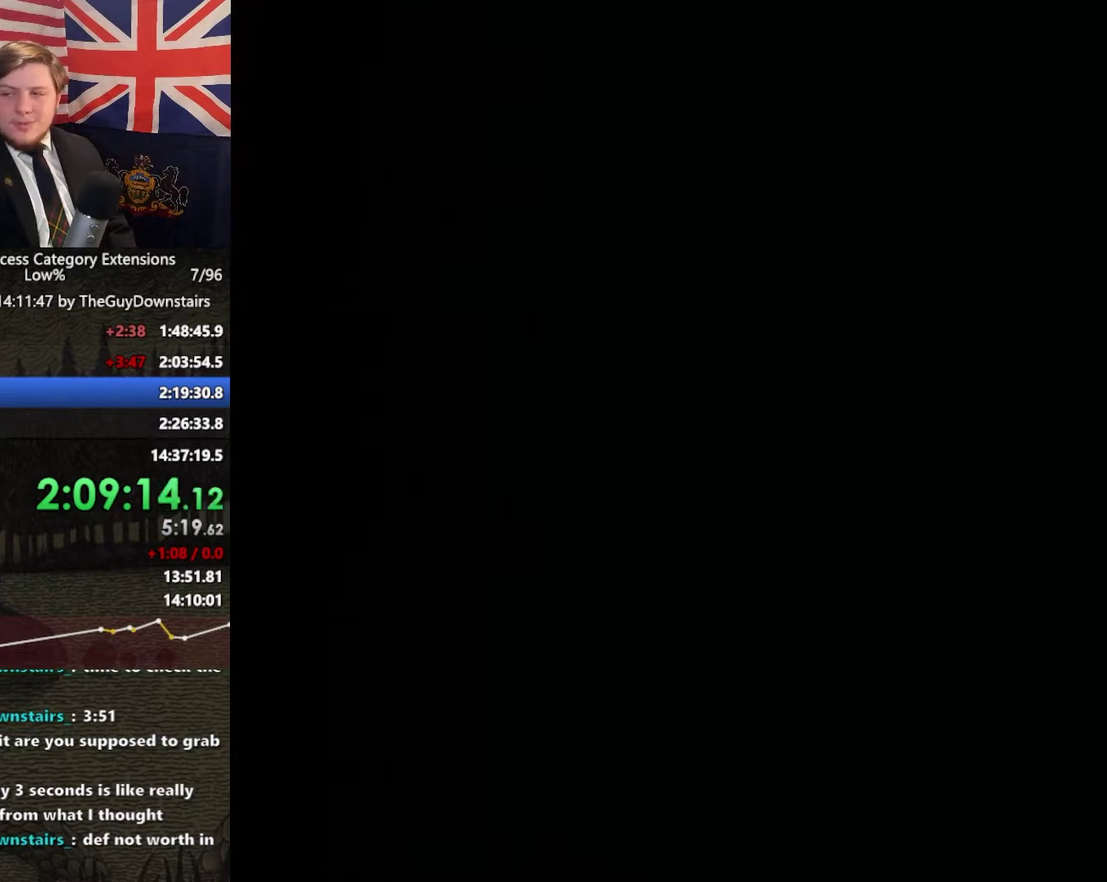
Gameplay with a controller (Nintendo layout); each line is a JSON object with the inputs held at the frame after it. "events" lists button and stick changes between this image and that frame as [ms after this image, input, new state], when the widget could be followed in between. This overlay highlights the sticks when they move; stick clicks (L3 R3) are not distinguishable. Not read: L3 R3.
{"buttons": [], "left_stick": "down", "right_stick": "center", "events": [[267, "left_stick", "up-right"], [367, "left_stick", "up"], [467, "left_stick", "down"]]}
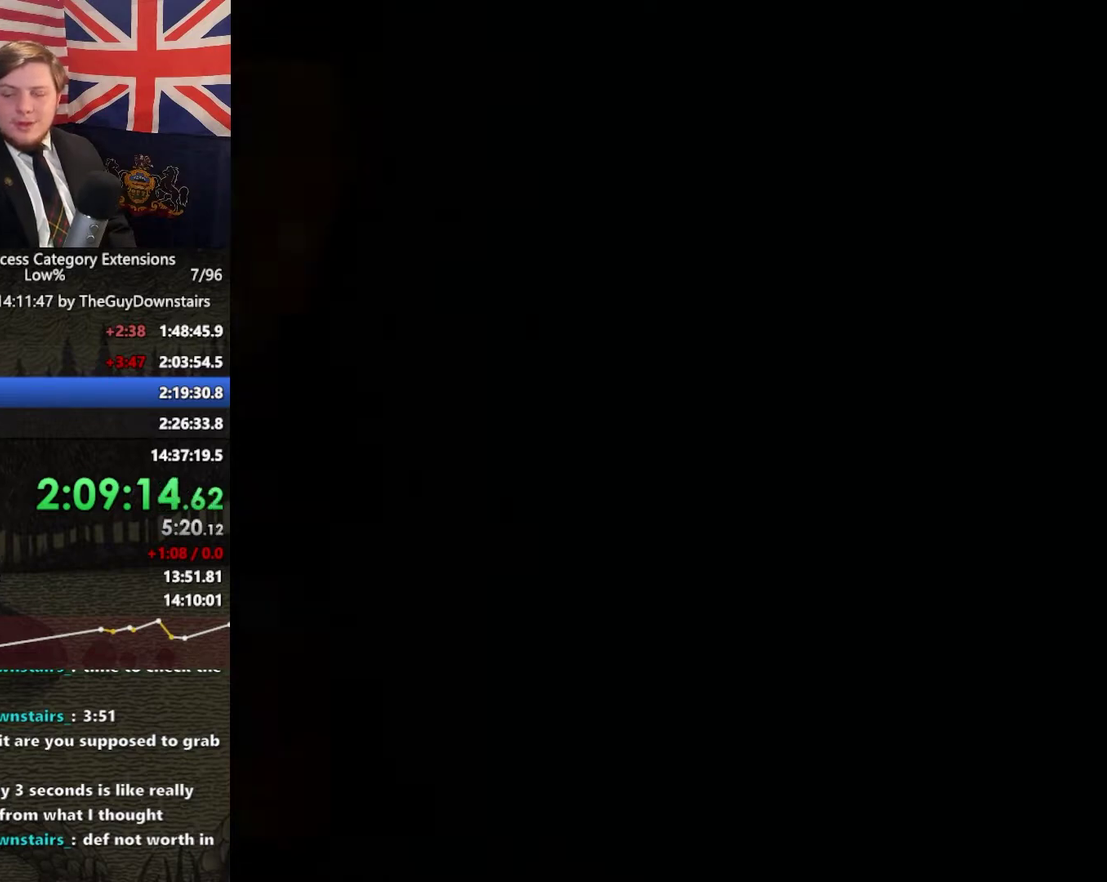
{"buttons": [], "left_stick": "center", "right_stick": "center", "events": [[133, "left_stick", "up-right"], [200, "left_stick", "up"], [333, "left_stick", "center"]]}
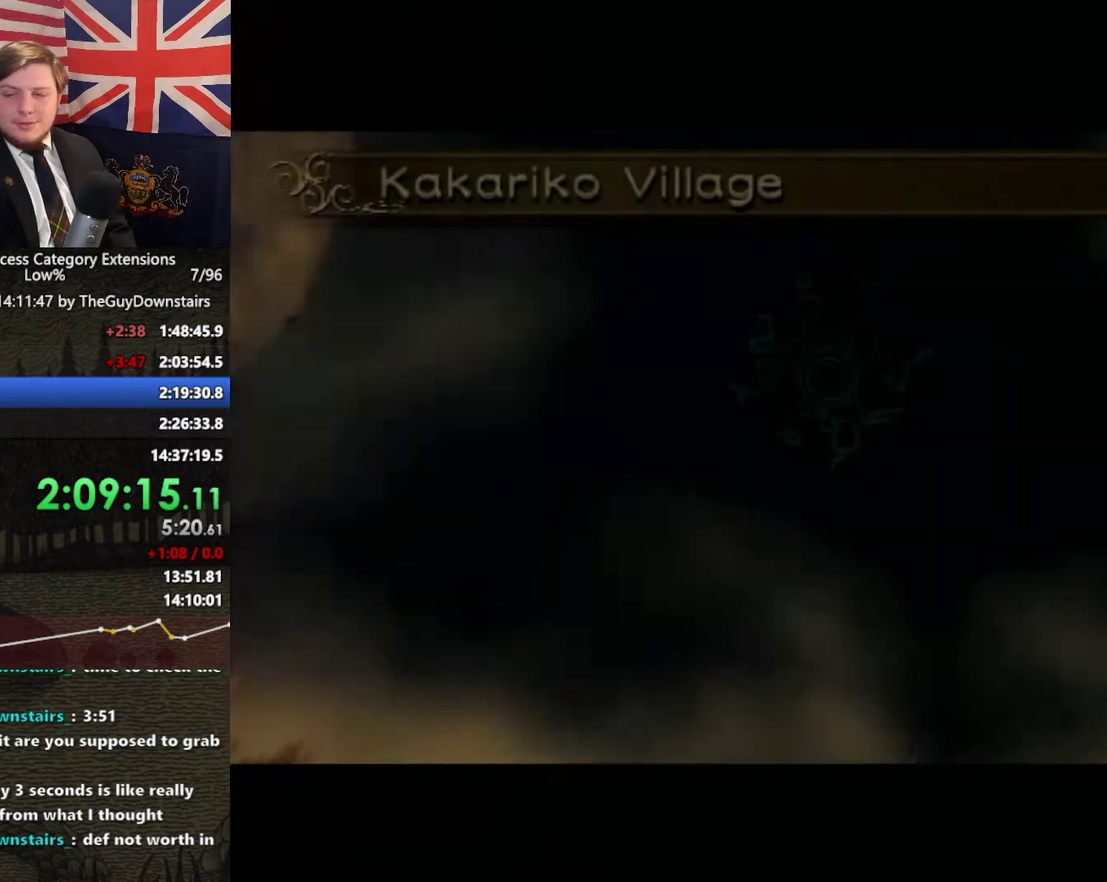
{"buttons": [], "left_stick": "up-right", "right_stick": "center", "events": [[167, "left_stick", "up"], [433, "left_stick", "up-right"]]}
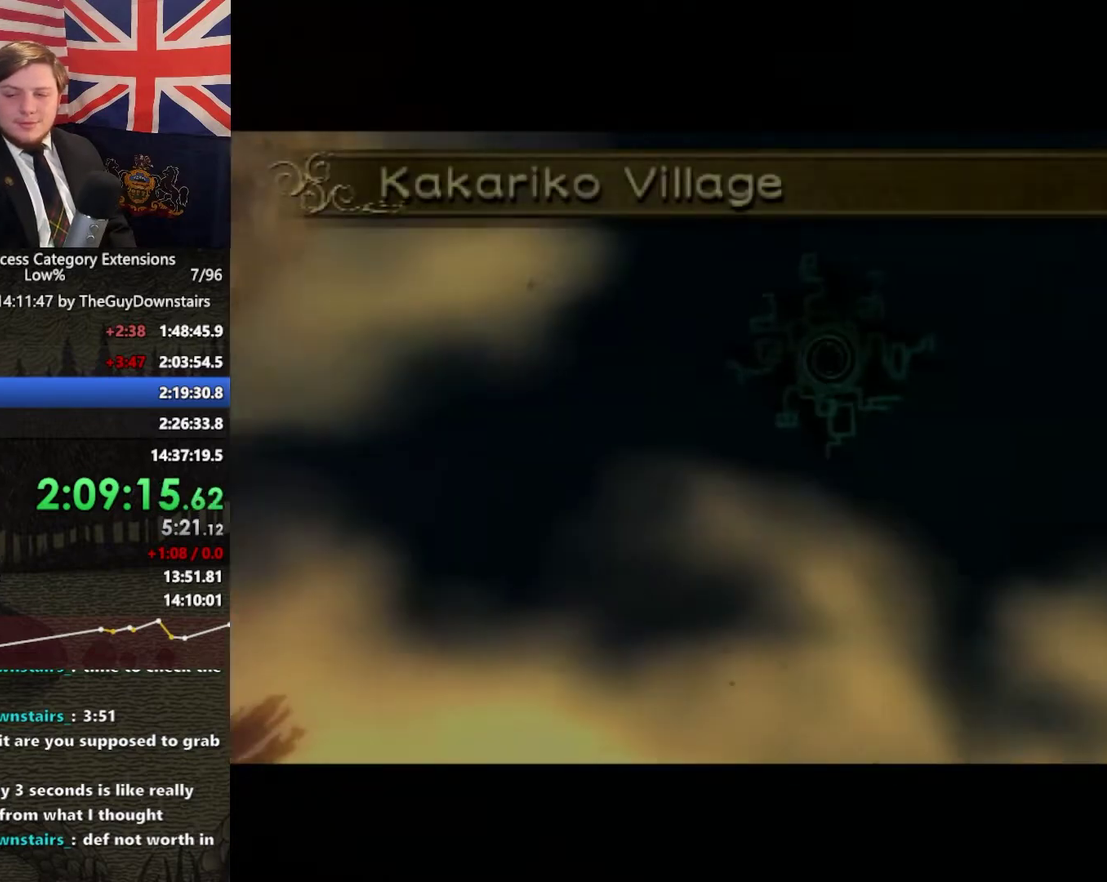
{"buttons": [], "left_stick": "up-right", "right_stick": "center", "events": []}
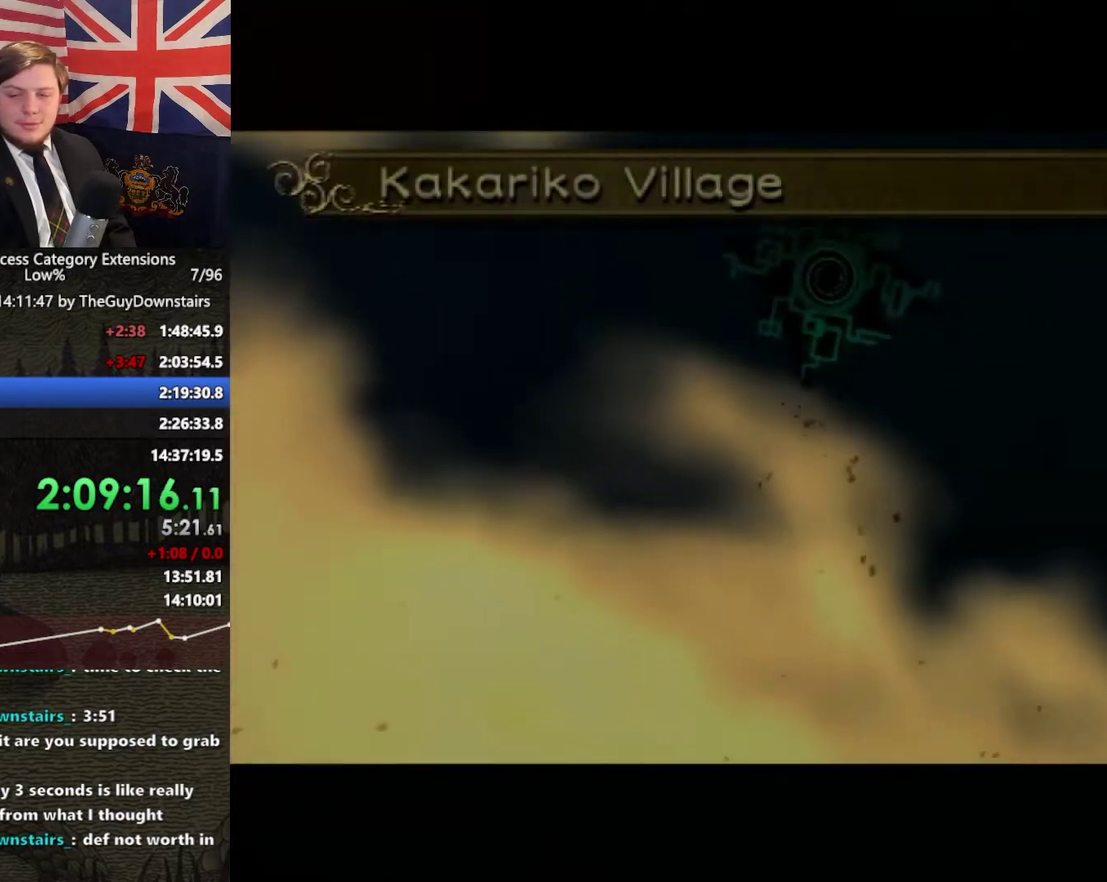
{"buttons": [], "left_stick": "up-right", "right_stick": "center", "events": []}
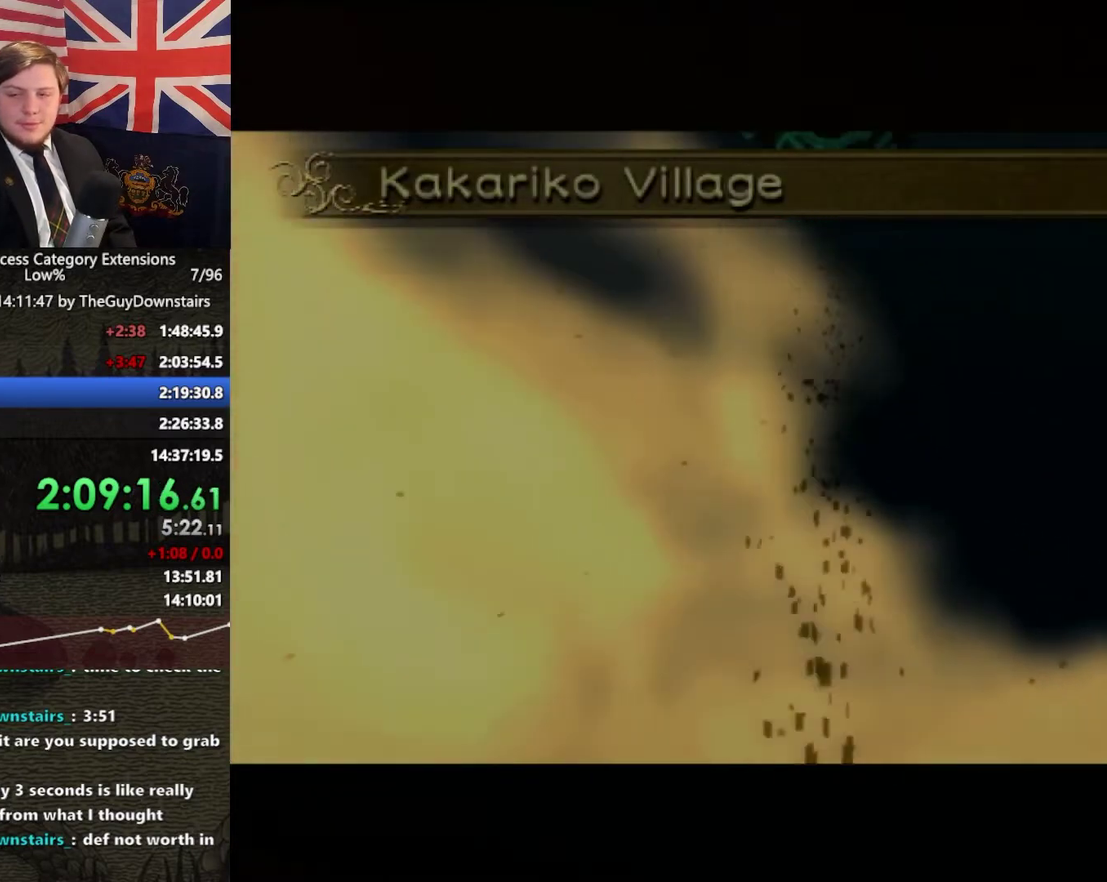
{"buttons": [], "left_stick": "up-right", "right_stick": "center", "events": []}
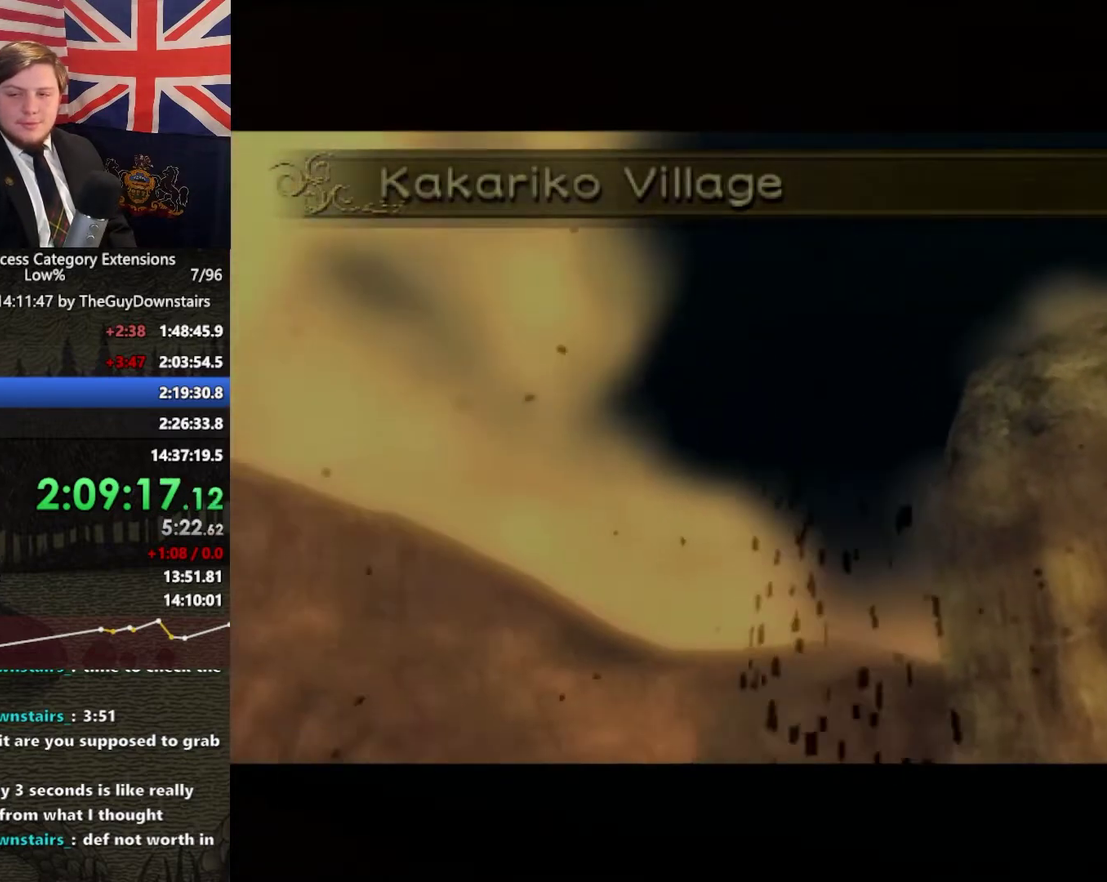
{"buttons": [], "left_stick": "up-right", "right_stick": "center", "events": []}
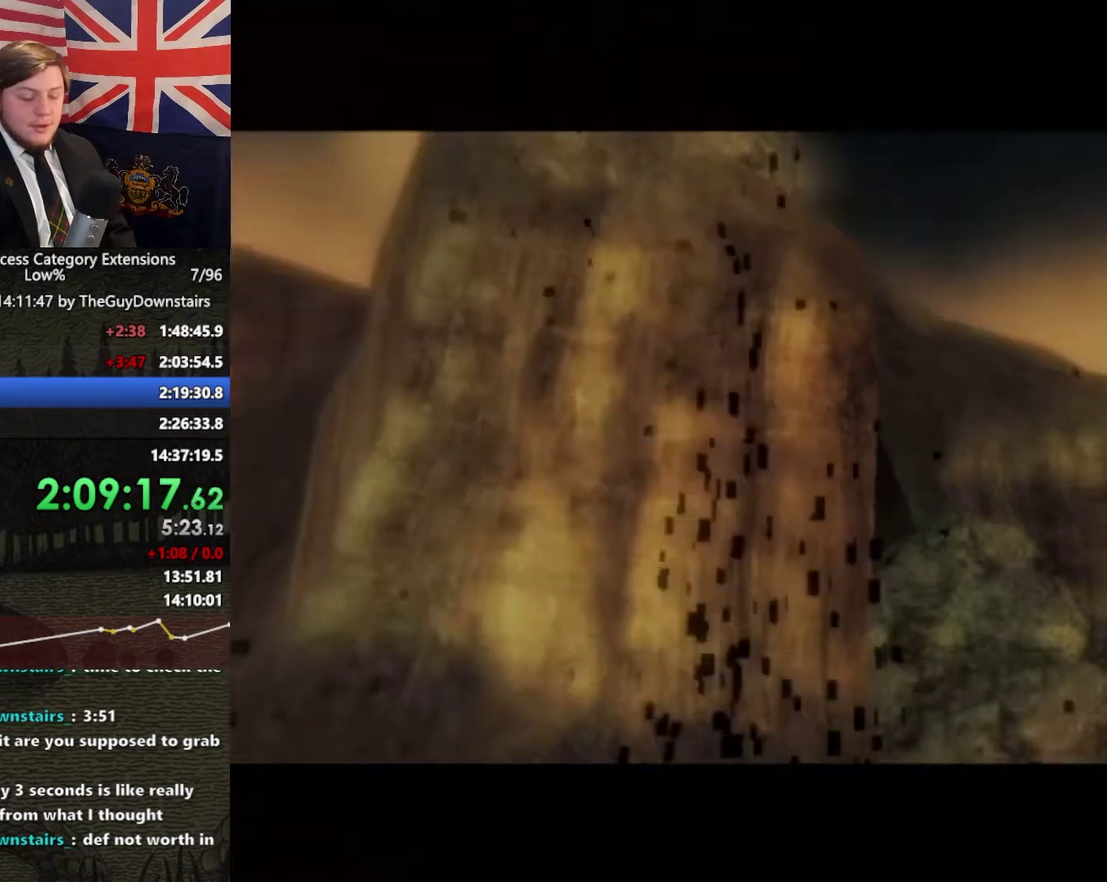
{"buttons": [], "left_stick": "up", "right_stick": "center", "events": [[167, "left_stick", "up"], [233, "left_stick", "up-right"], [433, "left_stick", "up"]]}
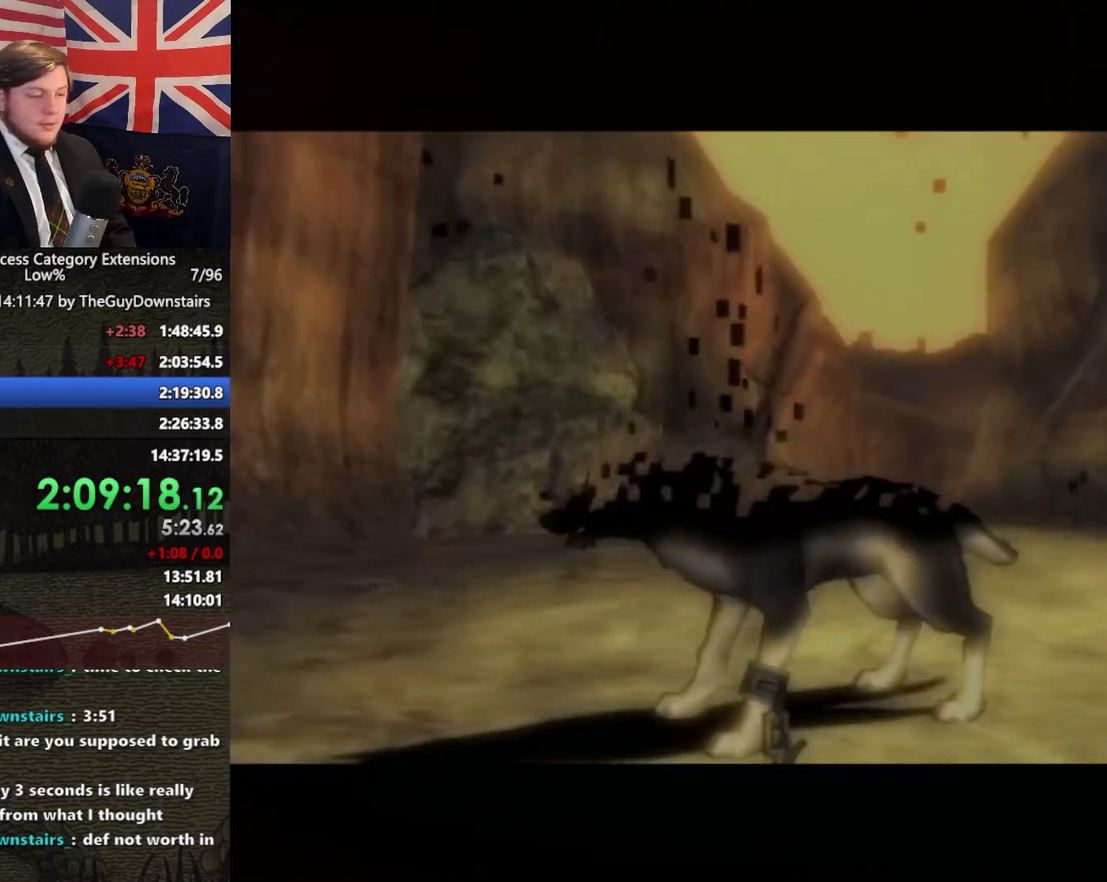
{"buttons": [], "left_stick": "up-right", "right_stick": "center", "events": [[33, "left_stick", "up-left"], [133, "left_stick", "left"], [200, "left_stick", "center"], [467, "left_stick", "up-right"]]}
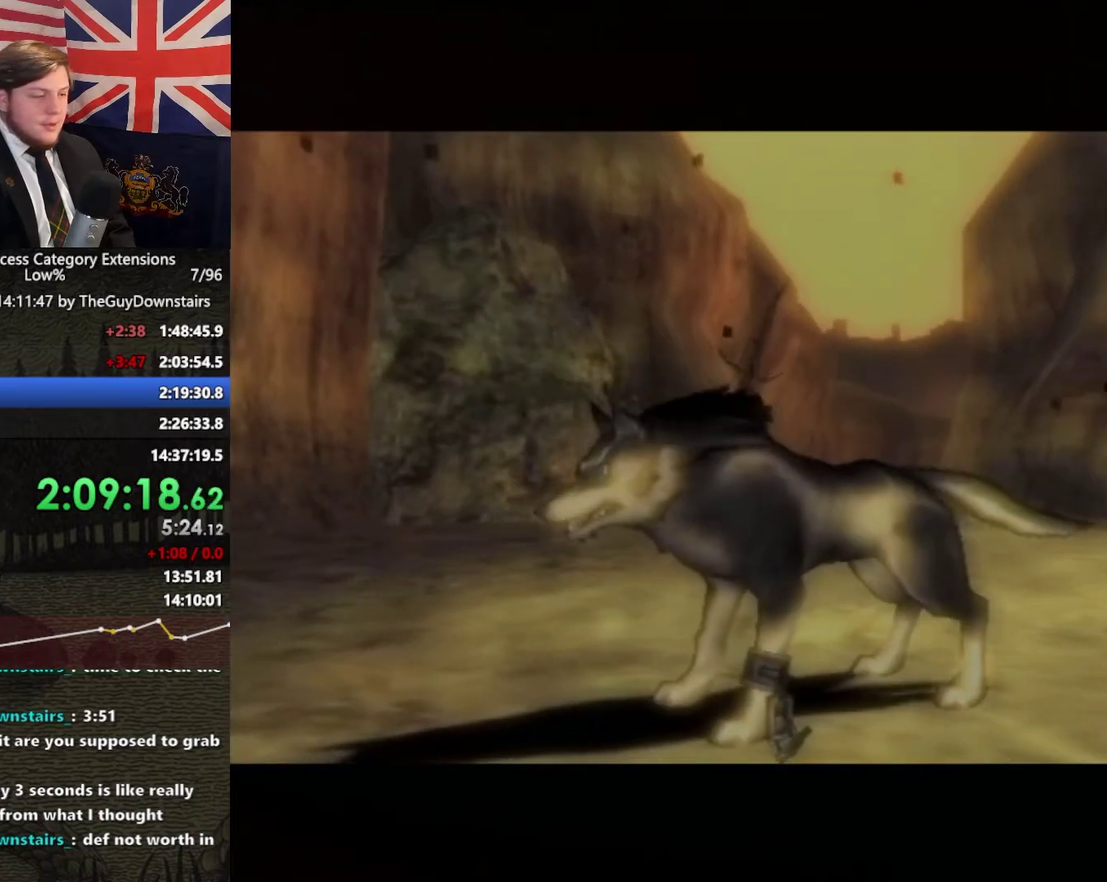
{"buttons": [], "left_stick": "up", "right_stick": "center", "events": [[100, "left_stick", "up"]]}
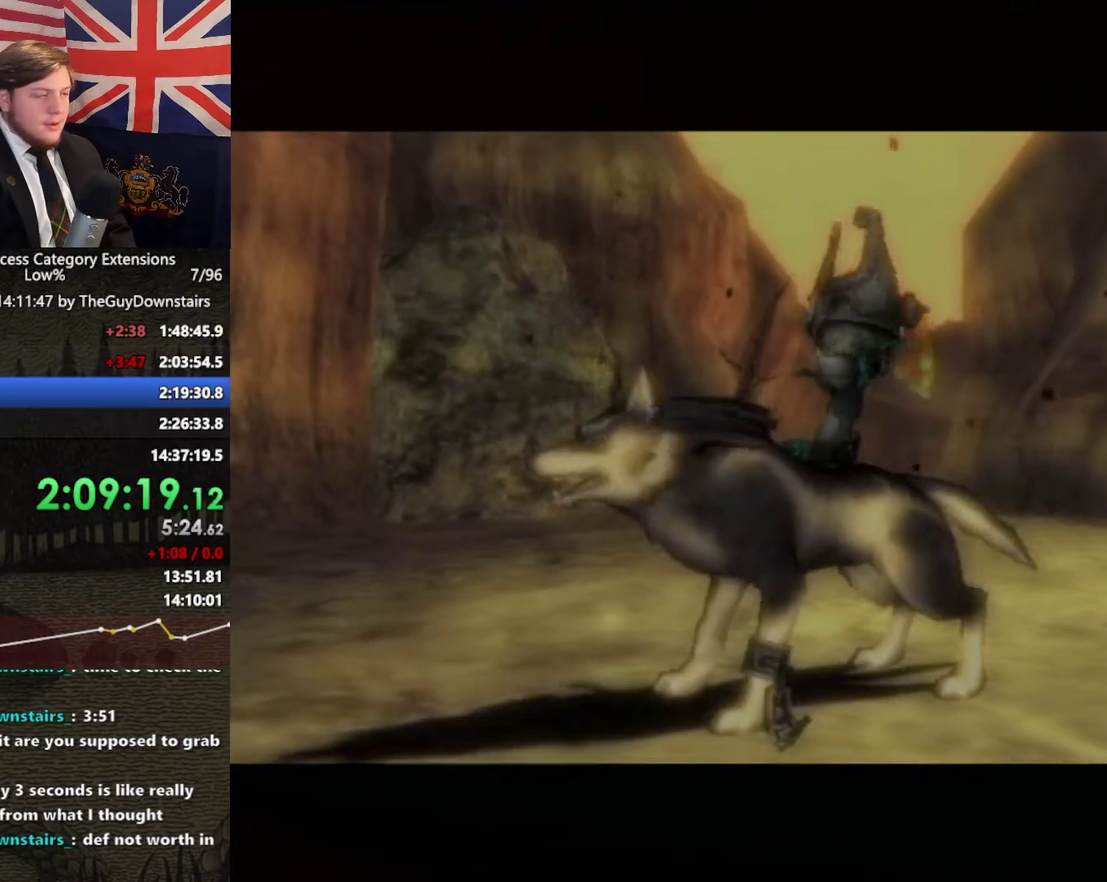
{"buttons": ["A"], "left_stick": "up", "right_stick": "center", "events": [[433, "A", "down"]]}
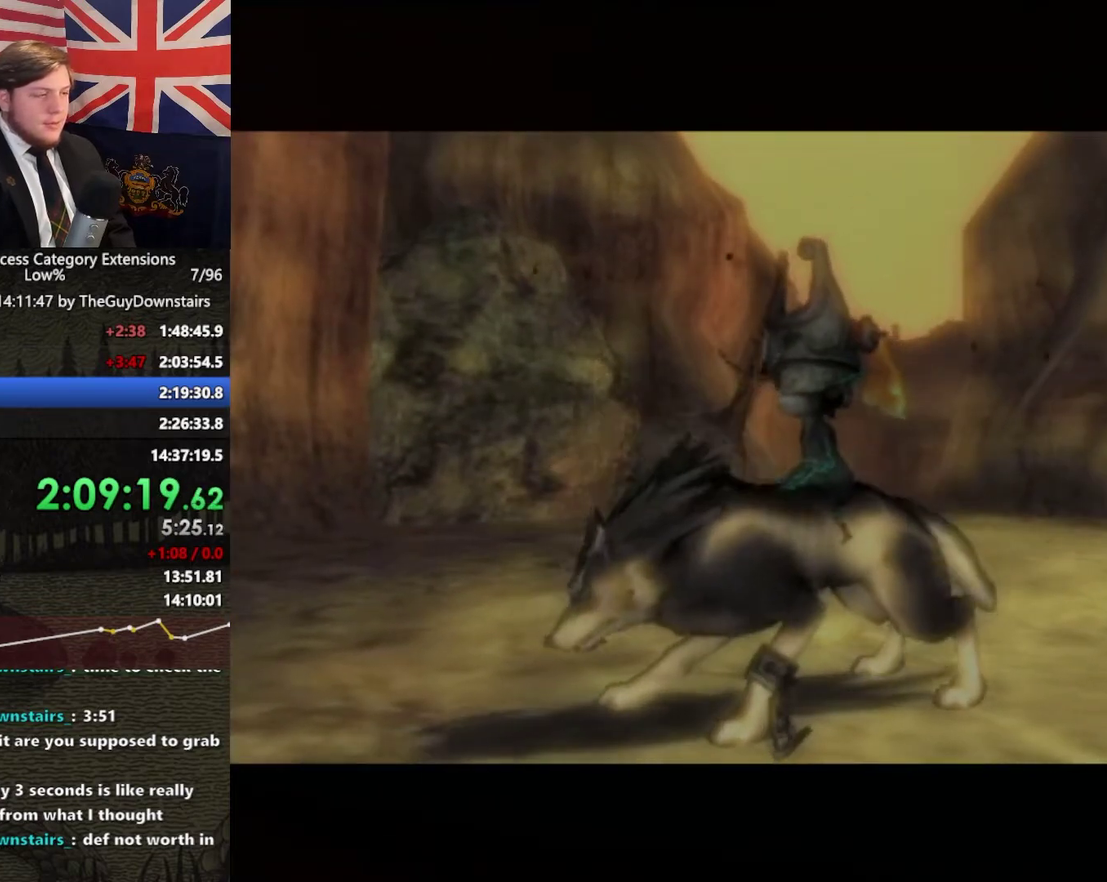
{"buttons": ["A"], "left_stick": "up", "right_stick": "center", "events": [[33, "A", "up"], [133, "A", "down"], [367, "A", "up"], [467, "A", "down"]]}
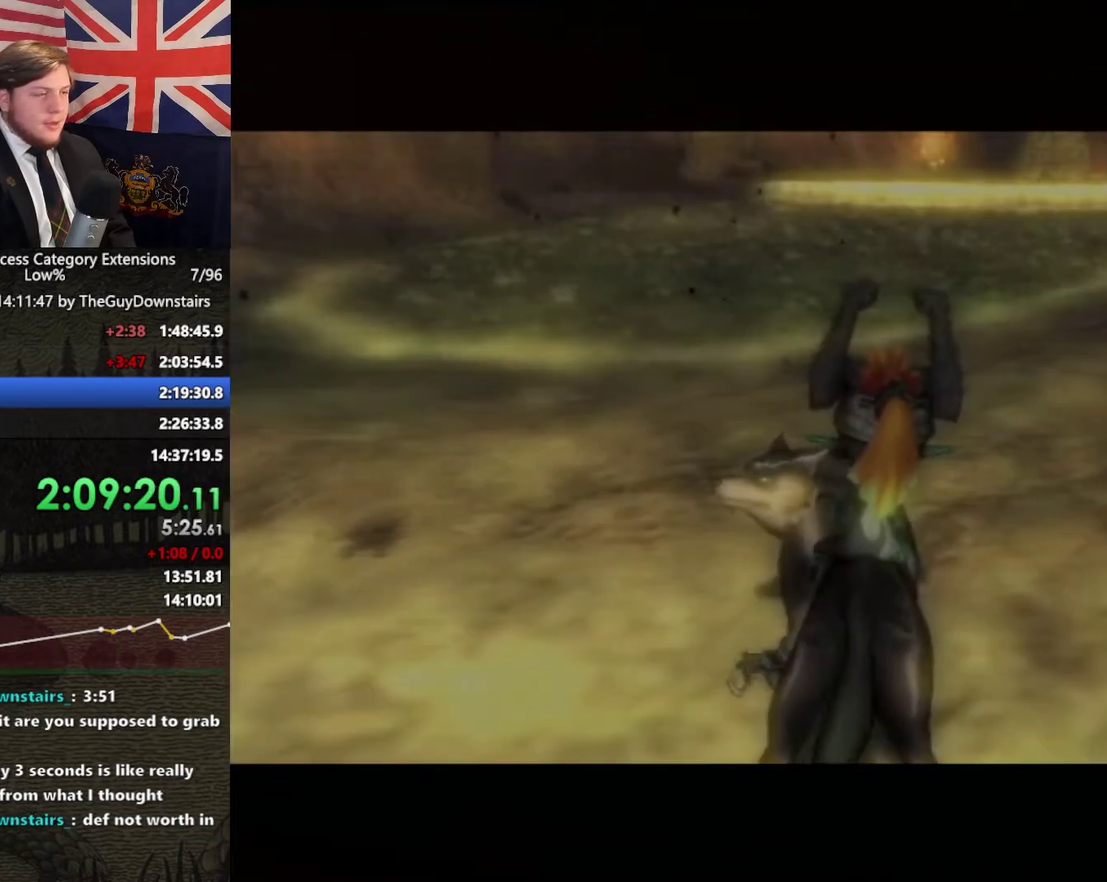
{"buttons": [], "left_stick": "up", "right_stick": "center", "events": [[33, "A", "up"], [133, "A", "down"], [200, "A", "up"], [267, "A", "down"], [333, "A", "up"], [400, "A", "down"], [500, "A", "up"]]}
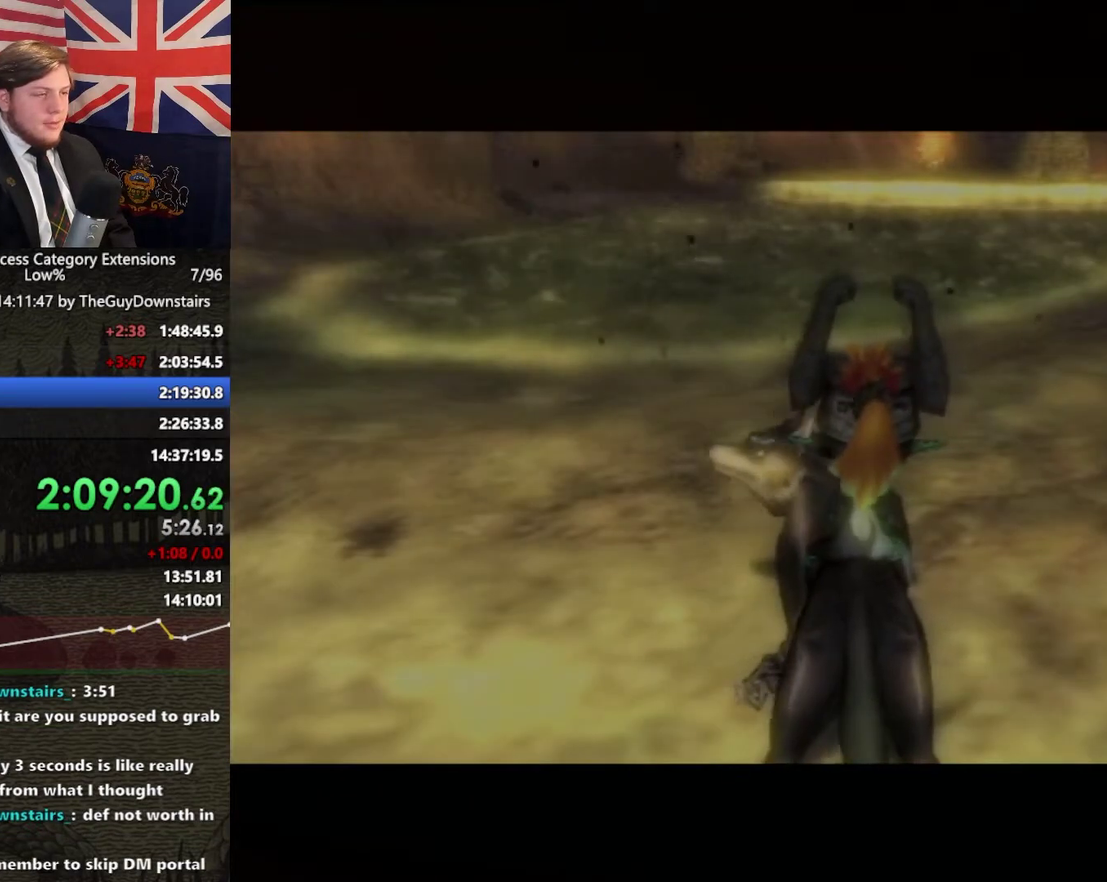
{"buttons": [], "left_stick": "up", "right_stick": "center", "events": [[67, "A", "down"], [167, "A", "up"], [233, "A", "down"], [333, "A", "up"]]}
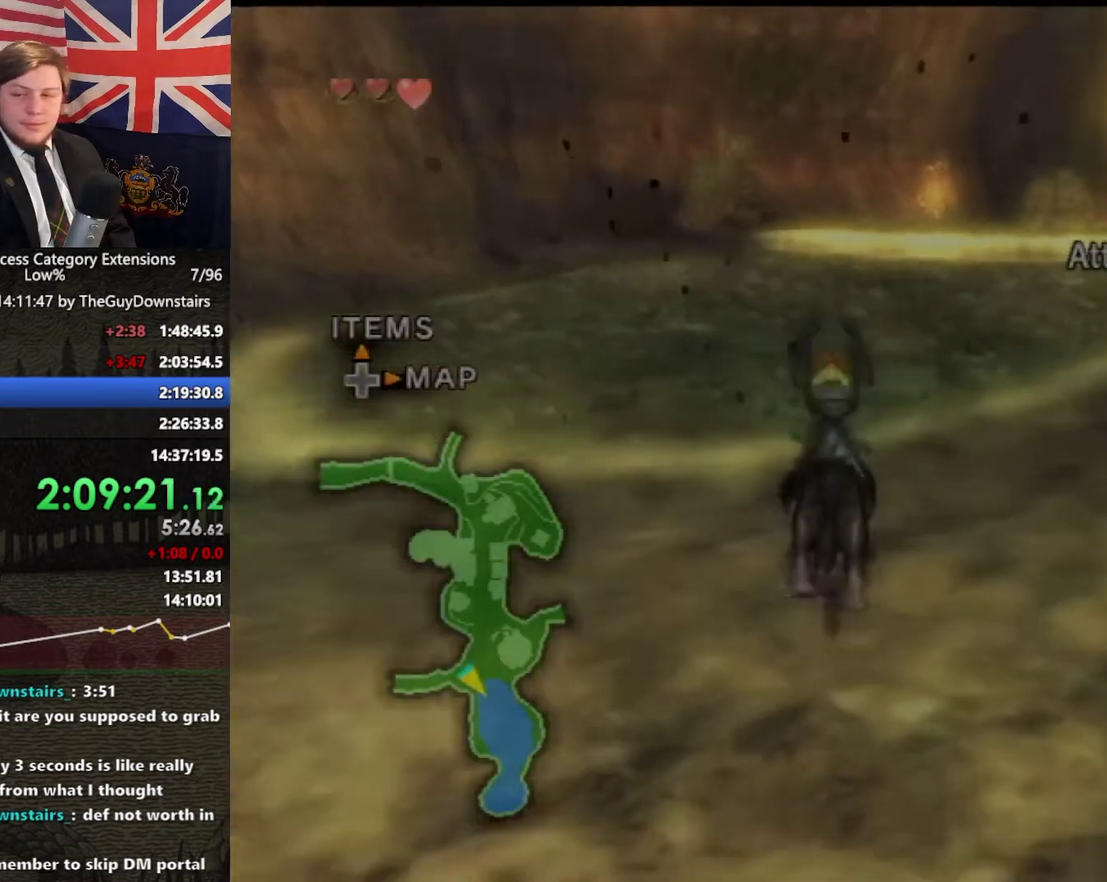
{"buttons": ["A"], "left_stick": "up", "right_stick": "center", "events": [[300, "A", "down"], [367, "A", "up"], [433, "A", "down"]]}
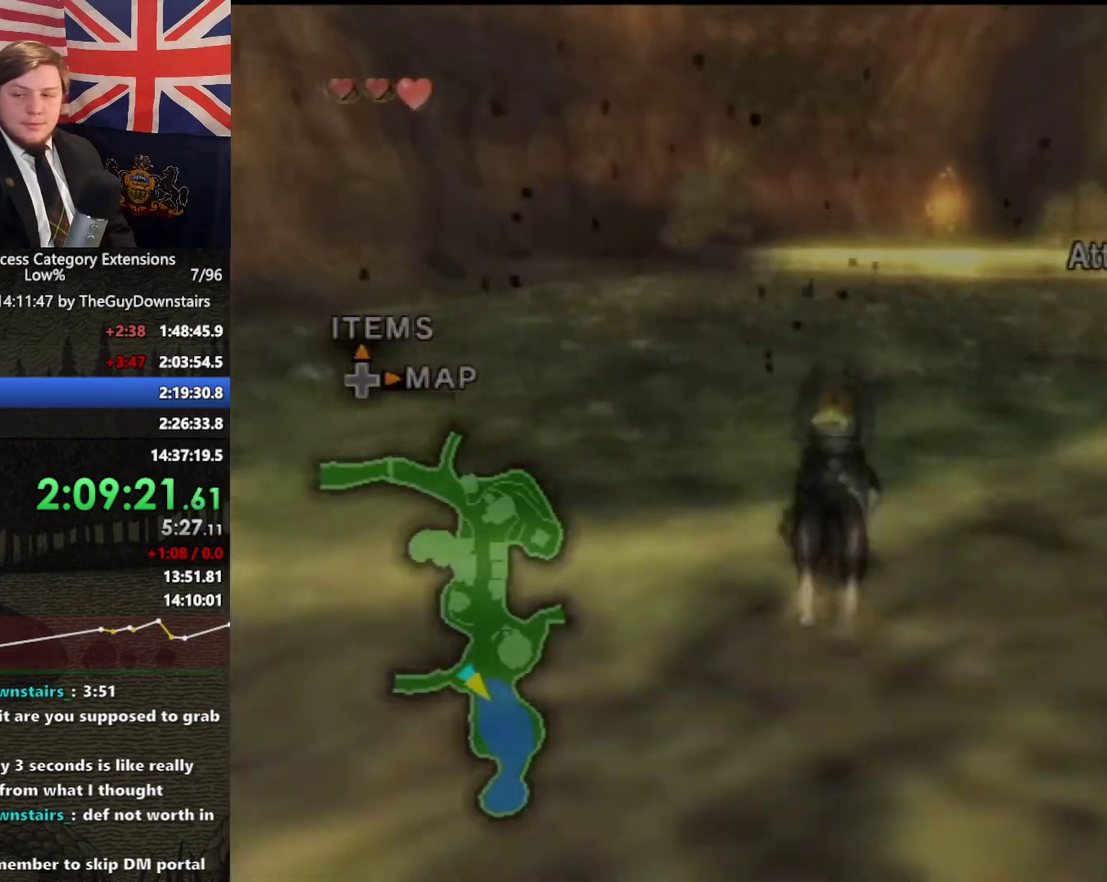
{"buttons": [], "left_stick": "up", "right_stick": "center", "events": [[67, "A", "up"], [367, "A", "down"], [500, "A", "up"]]}
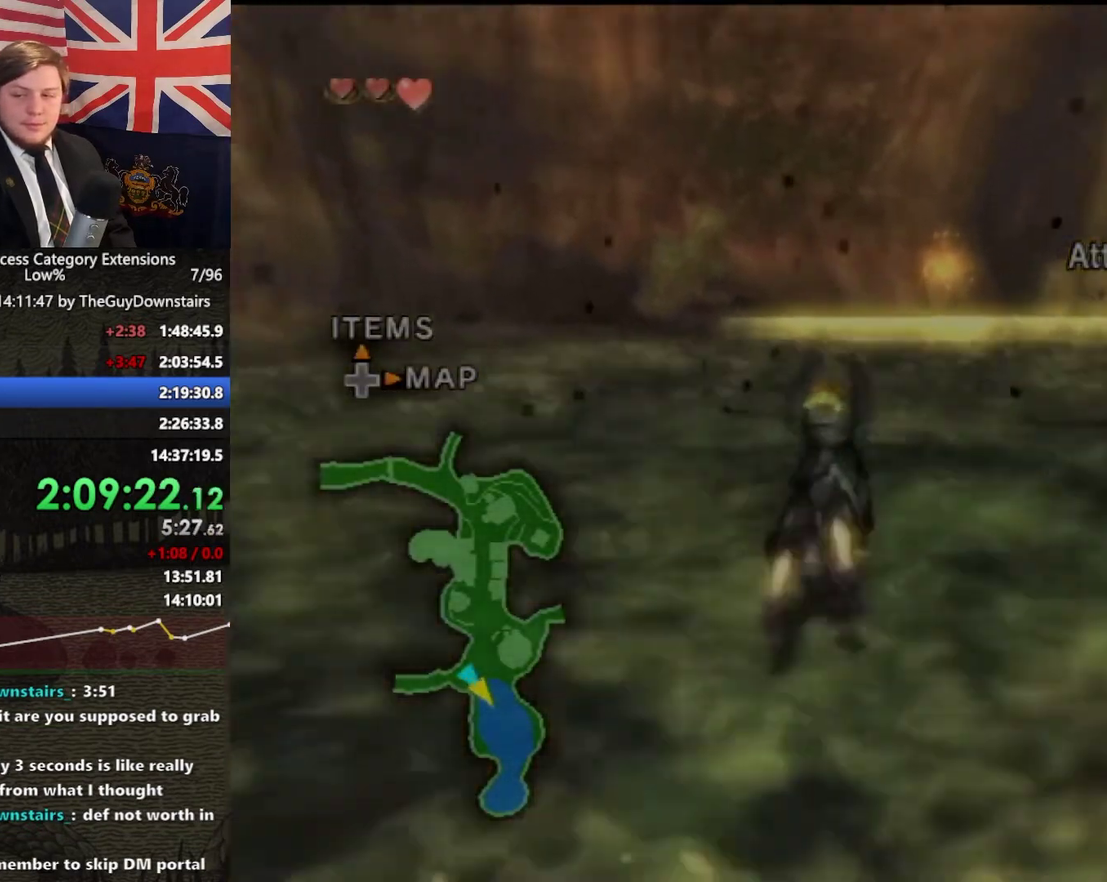
{"buttons": ["A"], "left_stick": "up-right", "right_stick": "center", "events": [[67, "A", "down"], [200, "A", "up"], [267, "A", "down"], [367, "A", "up"], [467, "A", "down"], [500, "left_stick", "up-right"]]}
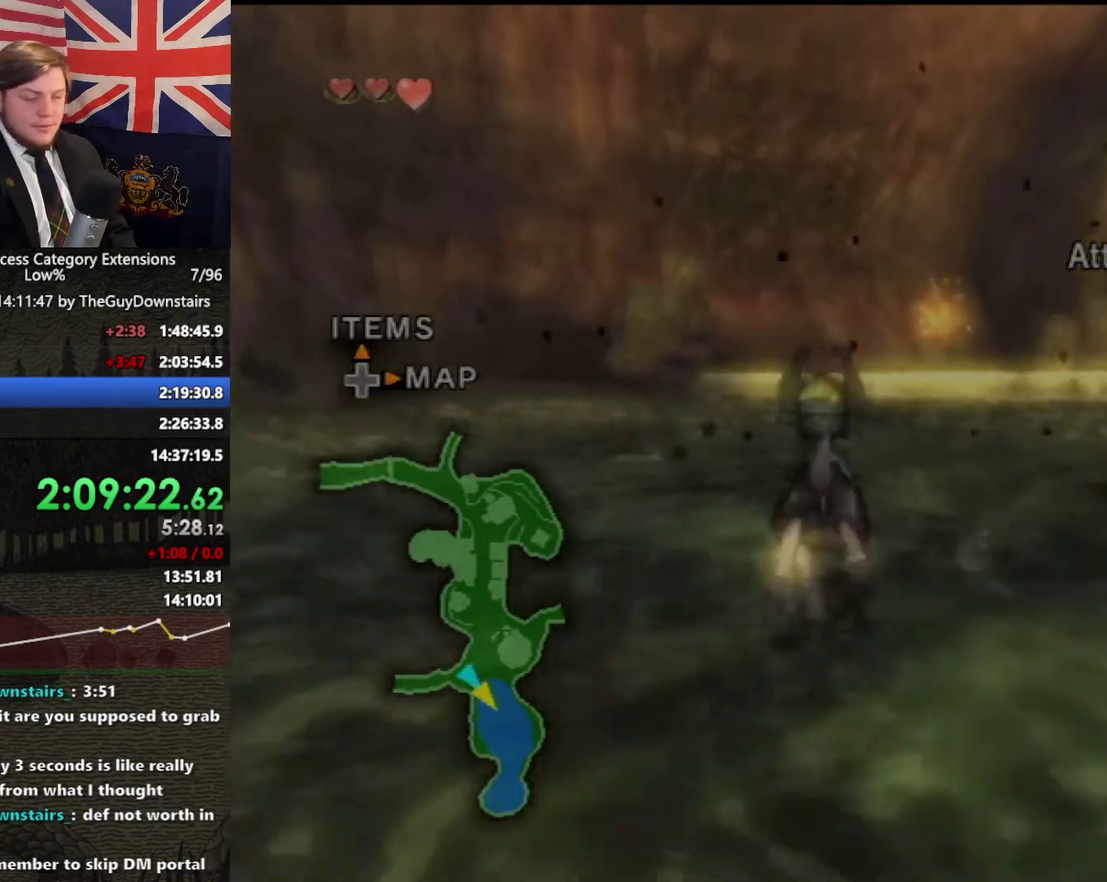
{"buttons": [], "left_stick": "up", "right_stick": "center", "events": [[67, "A", "up"], [133, "left_stick", "up"], [167, "A", "down"], [267, "A", "up"], [367, "A", "down"], [467, "A", "up"]]}
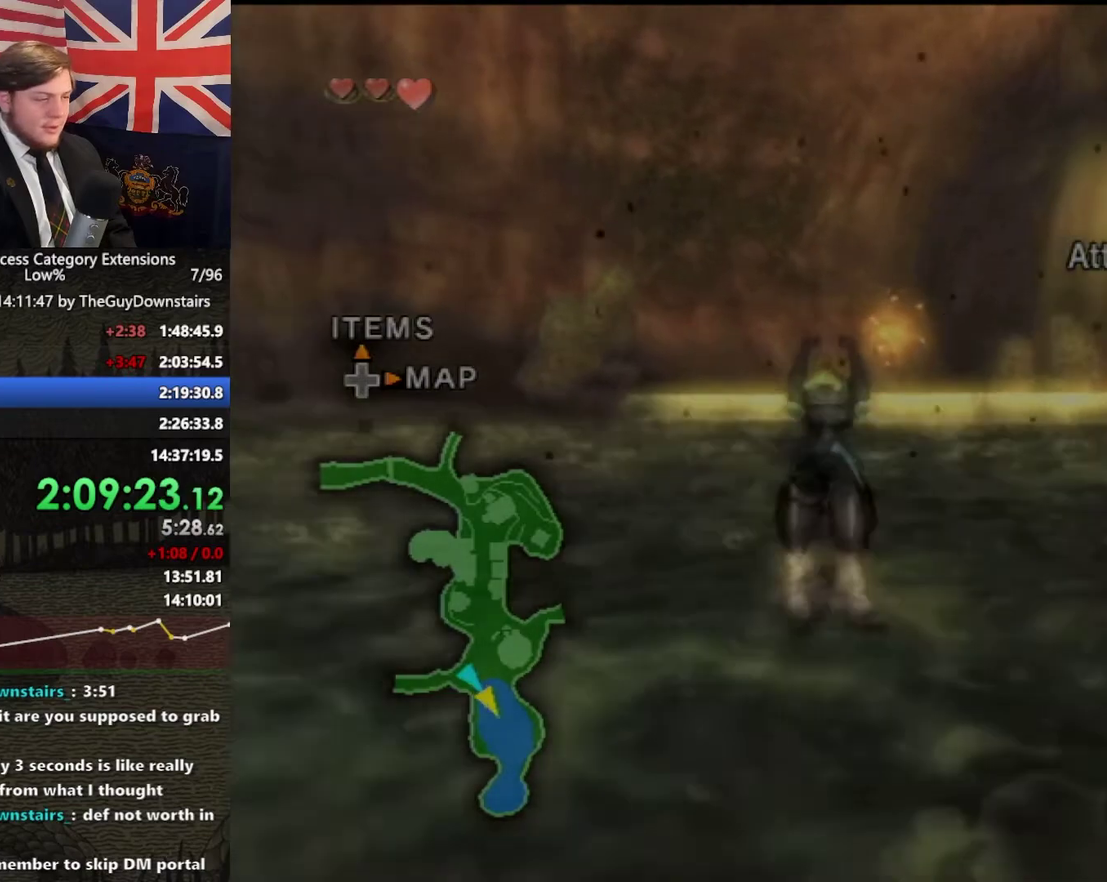
{"buttons": ["A"], "left_stick": "up", "right_stick": "center", "events": [[67, "A", "down"], [167, "A", "up"], [267, "A", "down"], [267, "left_stick", "up-right"], [333, "left_stick", "up"], [367, "A", "up"], [433, "A", "down"]]}
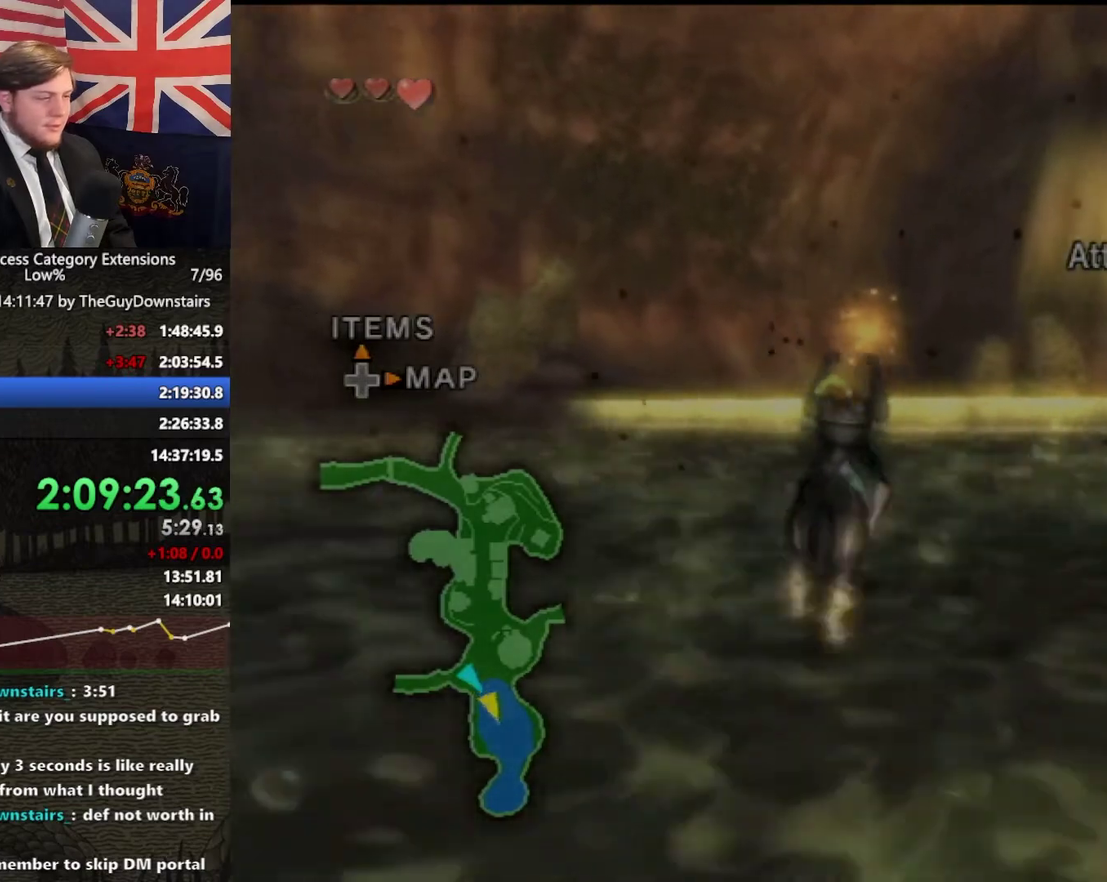
{"buttons": [], "left_stick": "up", "right_stick": "center", "events": [[33, "A", "up"], [133, "A", "down"], [200, "A", "up"], [267, "A", "down"], [367, "A", "up"], [433, "A", "down"], [500, "A", "up"]]}
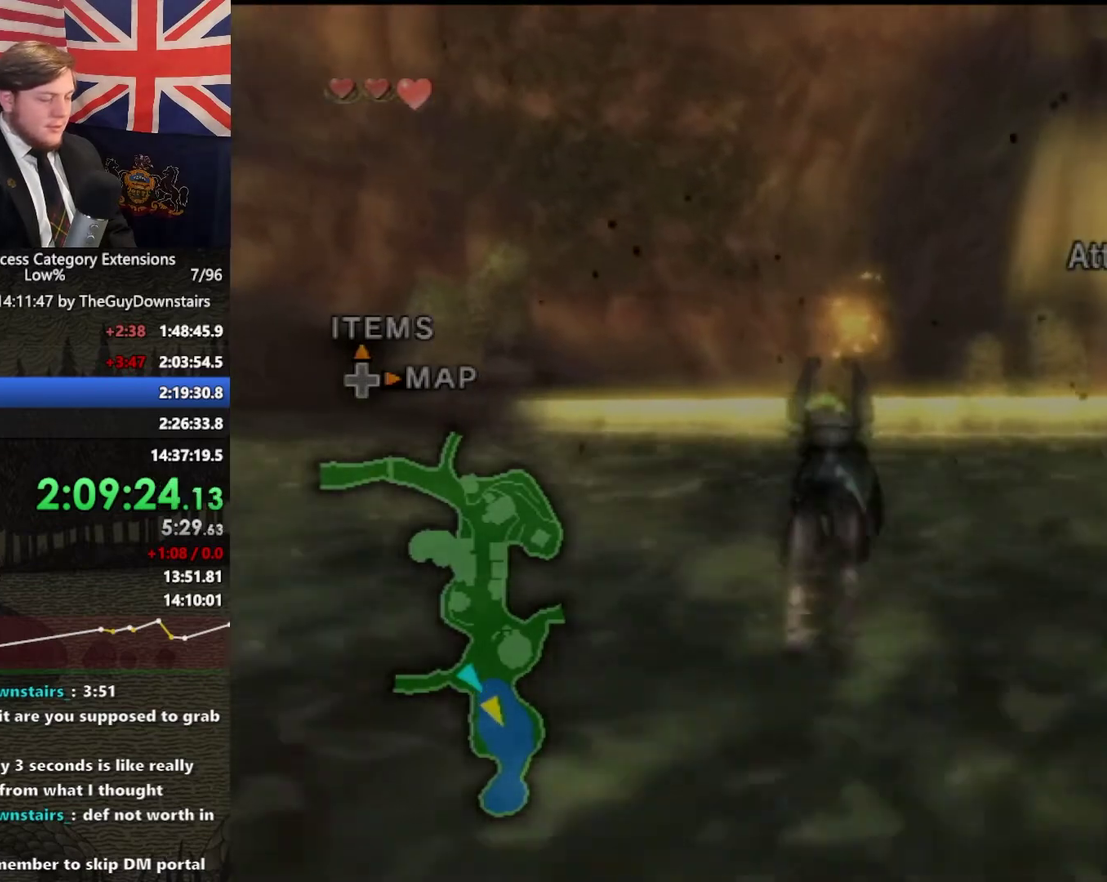
{"buttons": ["A"], "left_stick": "up", "right_stick": "center", "events": [[100, "A", "down"], [167, "A", "up"], [367, "A", "down"], [433, "A", "up"], [500, "A", "down"]]}
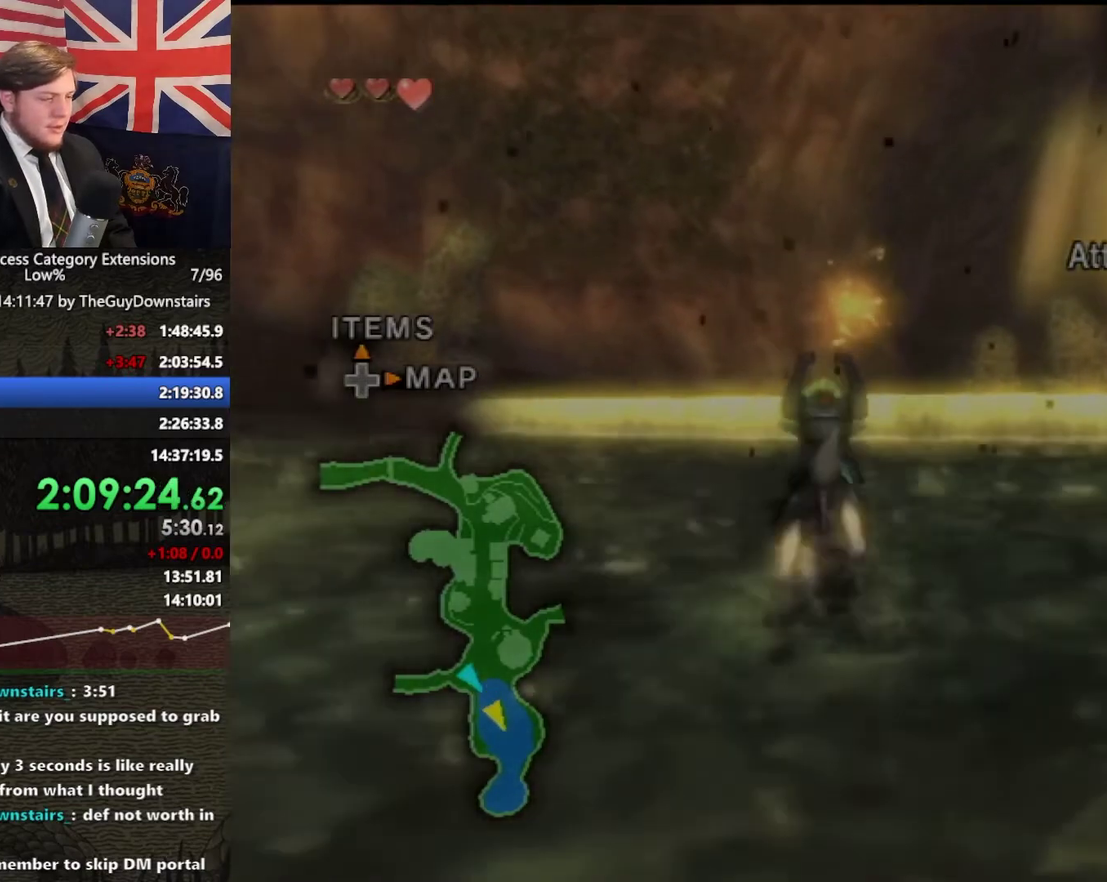
{"buttons": ["A"], "left_stick": "up", "right_stick": "center", "events": [[100, "A", "up"], [167, "A", "down"], [233, "A", "up"], [300, "A", "down"], [367, "A", "up"], [467, "A", "down"]]}
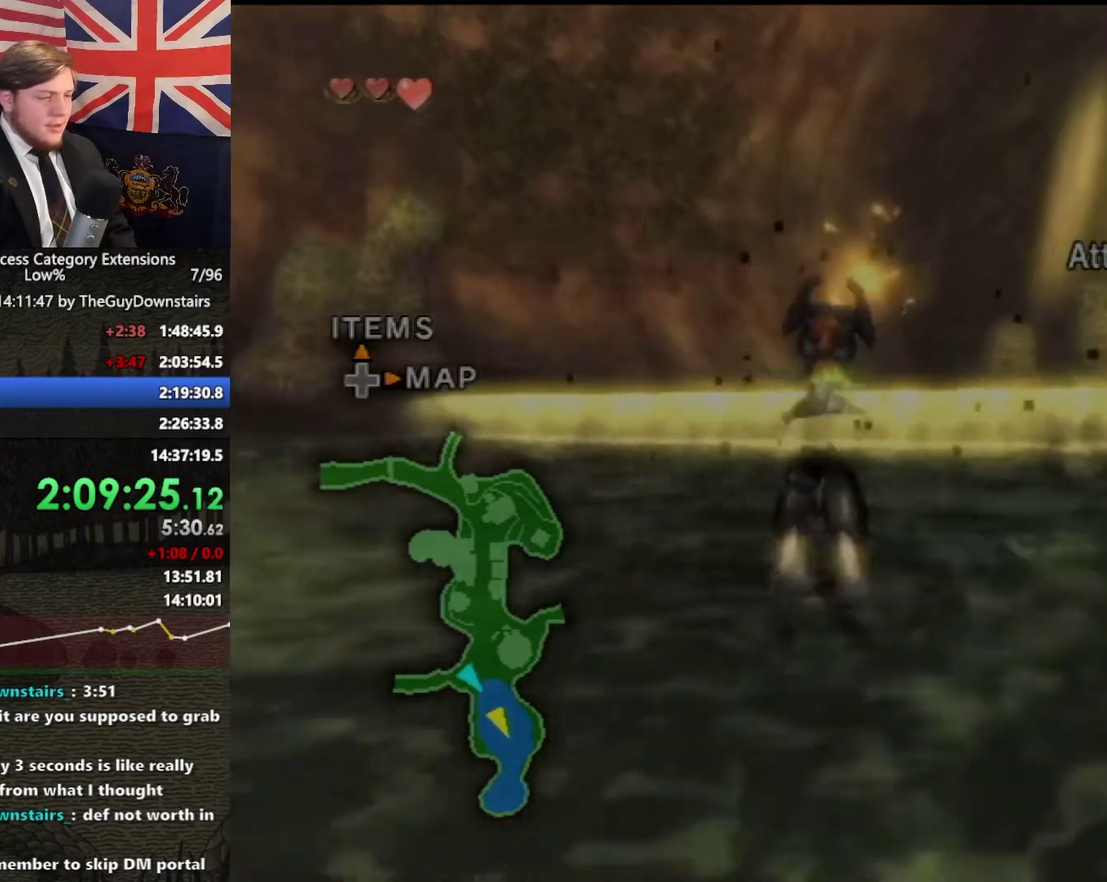
{"buttons": [], "left_stick": "up", "right_stick": "center", "events": [[33, "A", "up"], [133, "A", "down"], [200, "A", "up"], [267, "A", "down"], [333, "A", "up"], [400, "A", "down"], [500, "A", "up"]]}
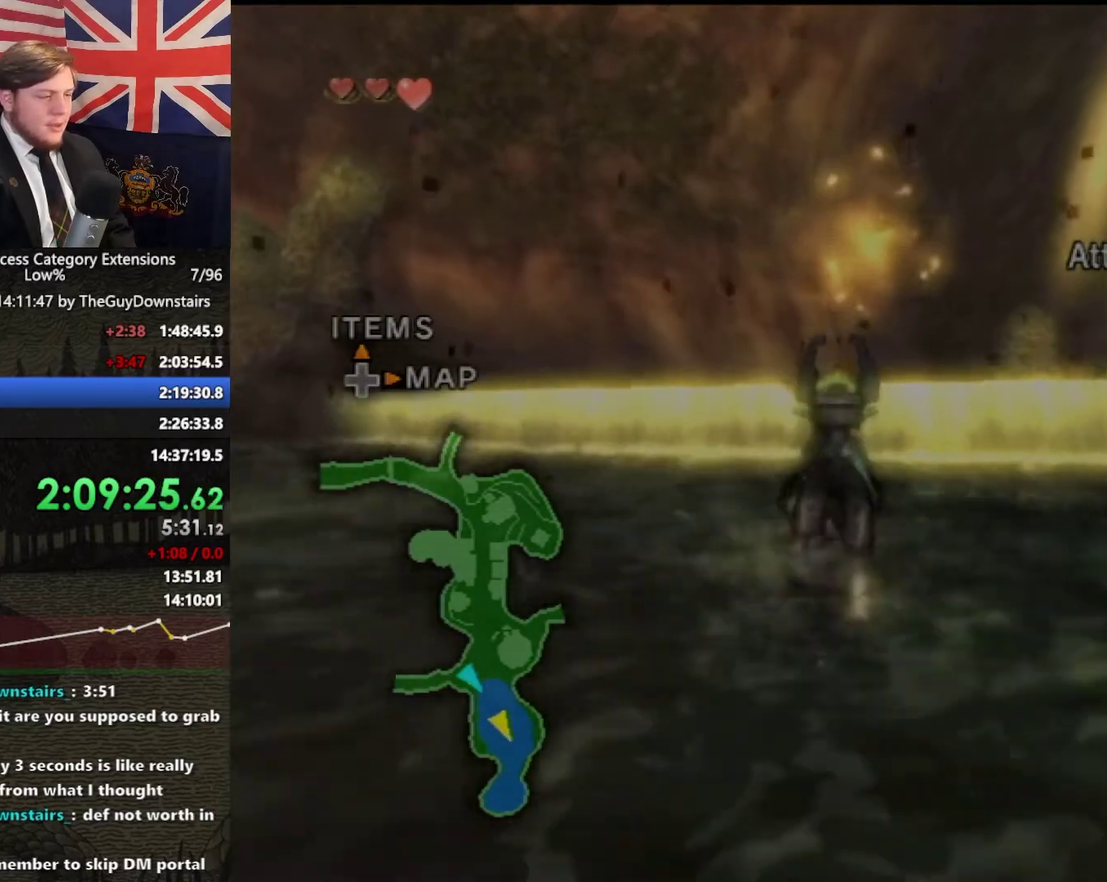
{"buttons": [], "left_stick": "center", "right_stick": "center", "events": [[67, "A", "down"], [300, "A", "up"], [300, "left_stick", "center"]]}
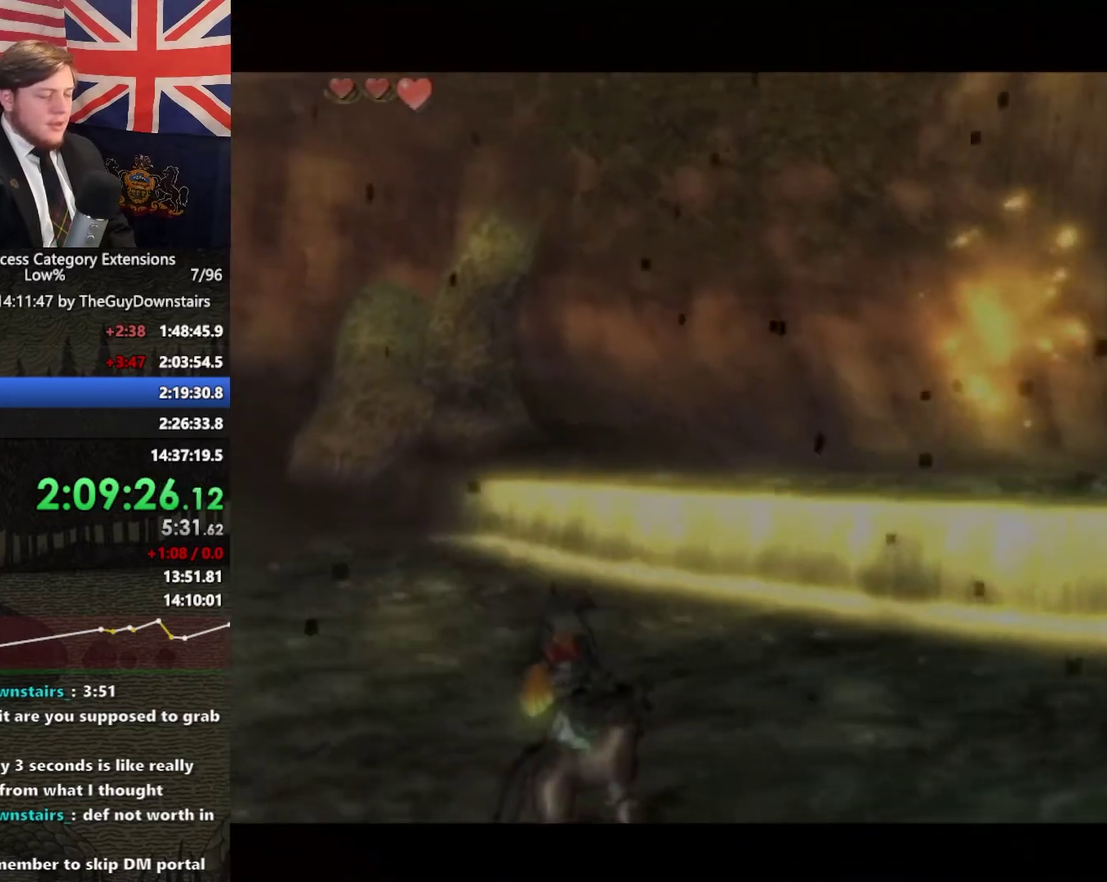
{"buttons": ["B"], "left_stick": "center", "right_stick": "center"}
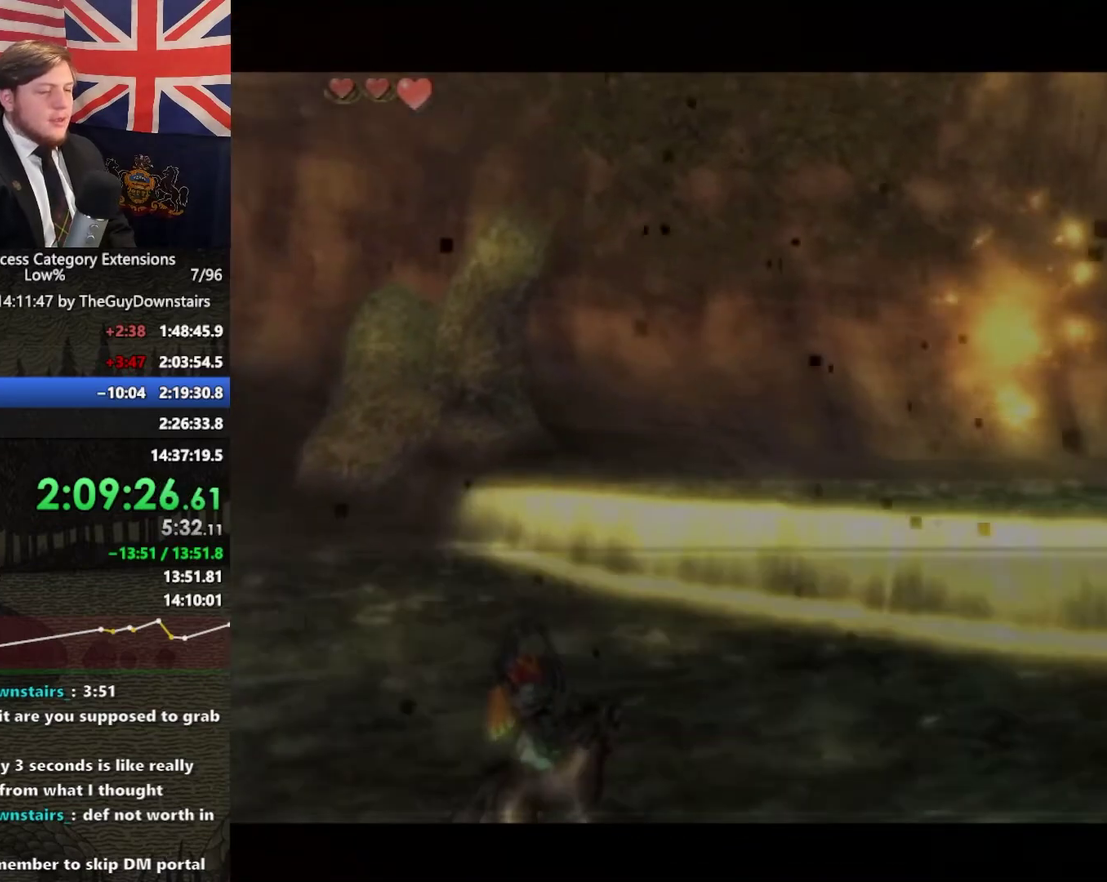
{"buttons": ["A"], "left_stick": "center", "right_stick": "center"}
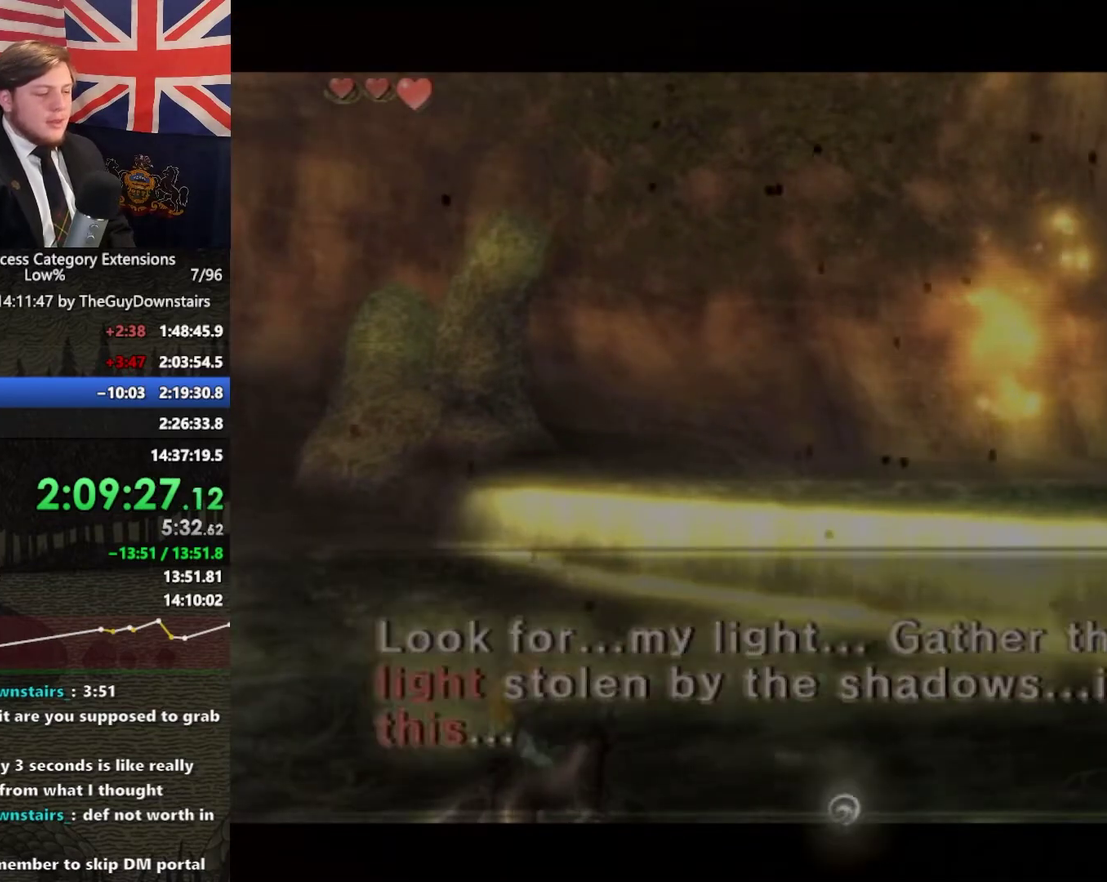
{"buttons": [], "left_stick": "center", "right_stick": "center", "events": [[67, "A", "up"], [67, "B", "down"], [200, "B", "up"]]}
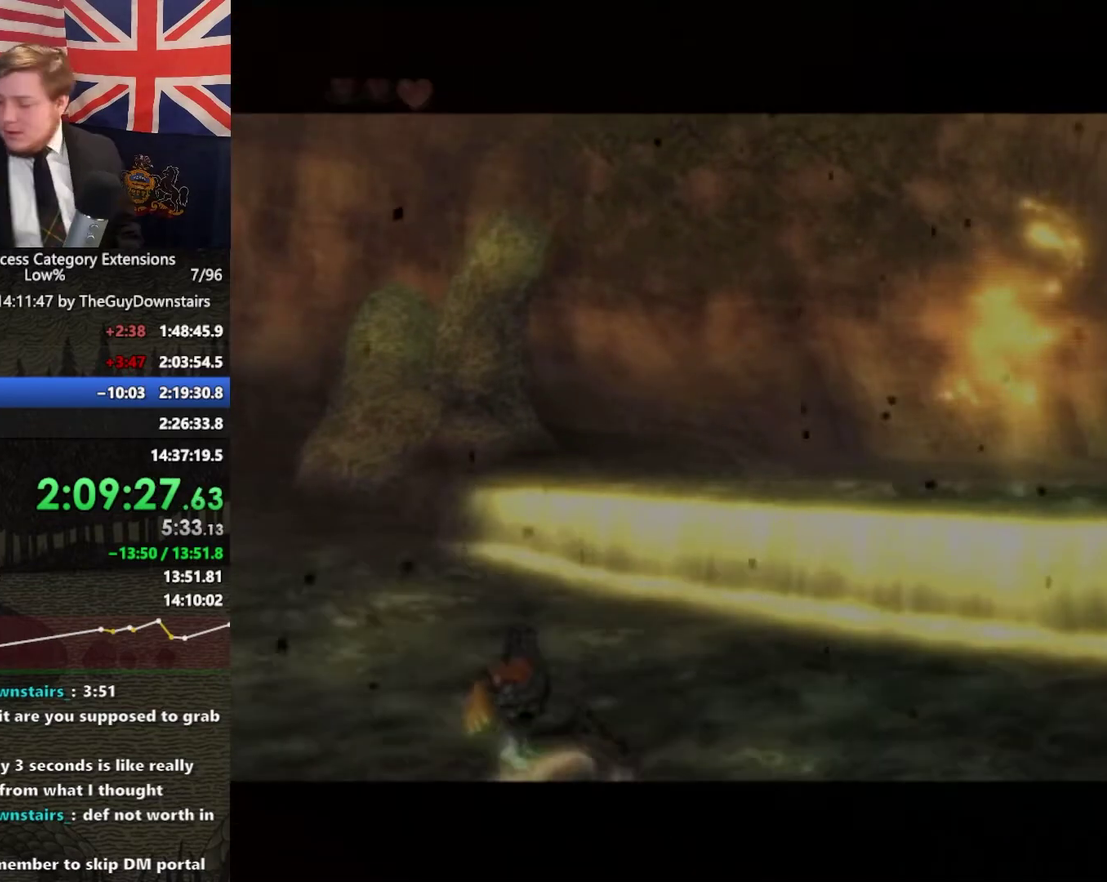
{"buttons": [], "left_stick": "center", "right_stick": "center", "events": []}
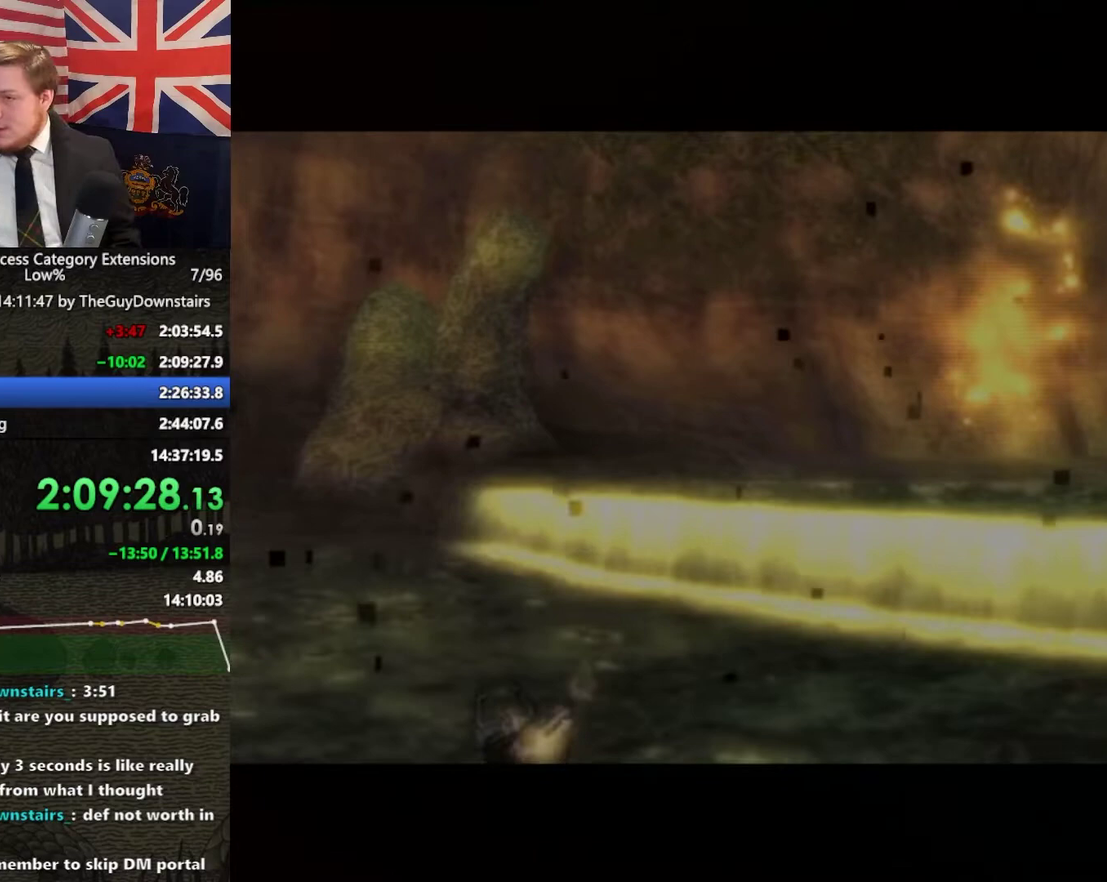
{"buttons": [], "left_stick": "center", "right_stick": "center", "events": []}